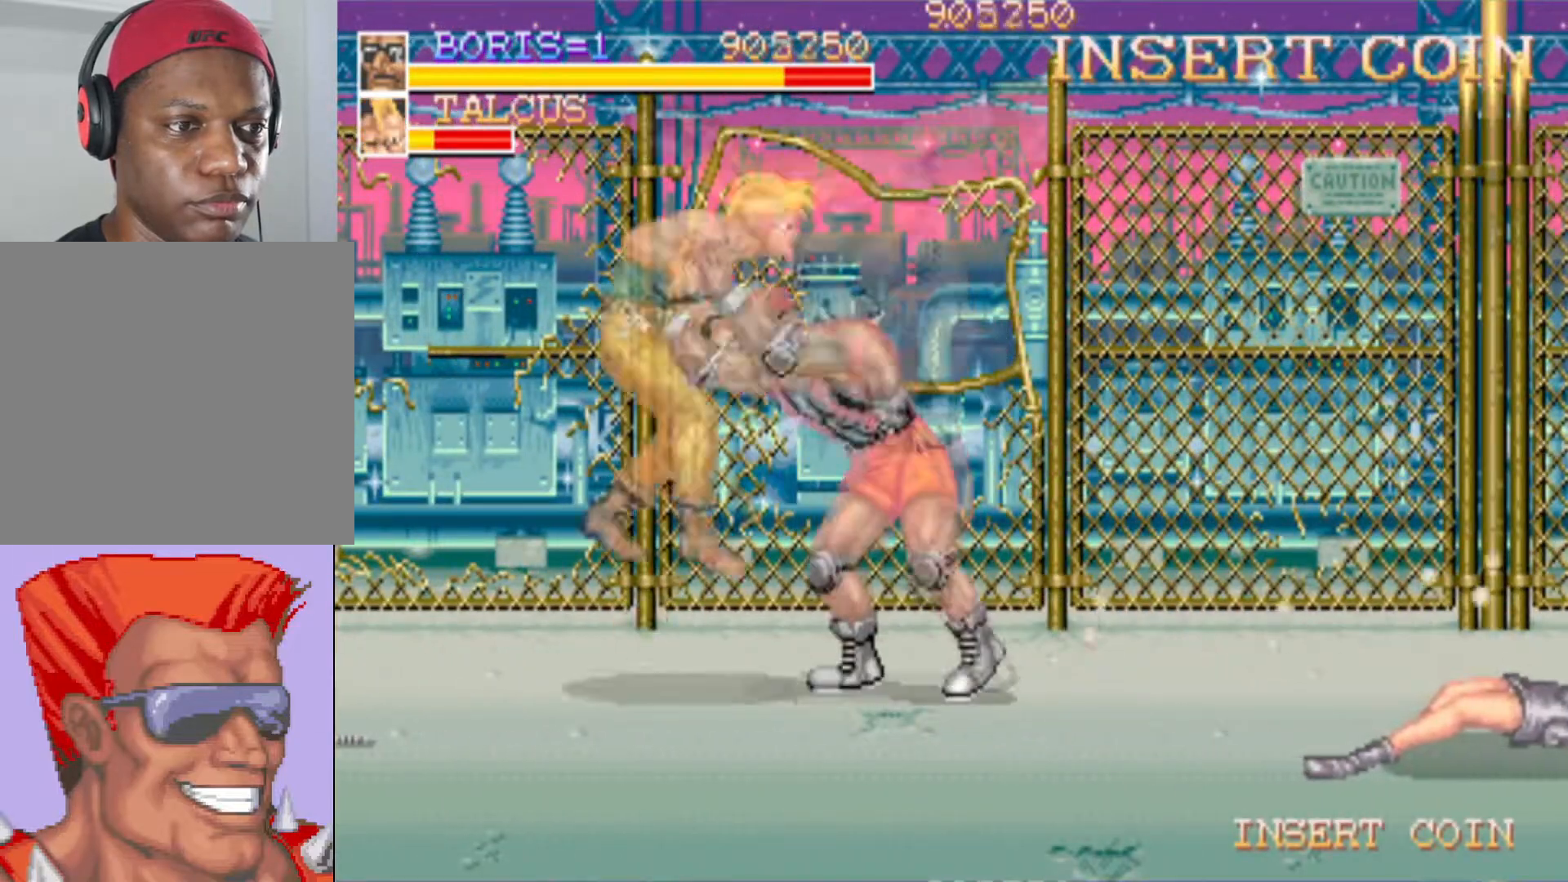
Gameplay with a controller (PlayStation layout); each line is a JSON object with the inputs held at the frame after it. "events" lists button and stick changes between this image and that frame as [ms after this image, input, new state], when the widget could be followed in between.
{"buttons": [], "left_stick": "center", "right_stick": "center", "events": [[17, "SQUARE", "up"], [50, "SQUARE", "down"], [167, "SQUARE", "up"]]}
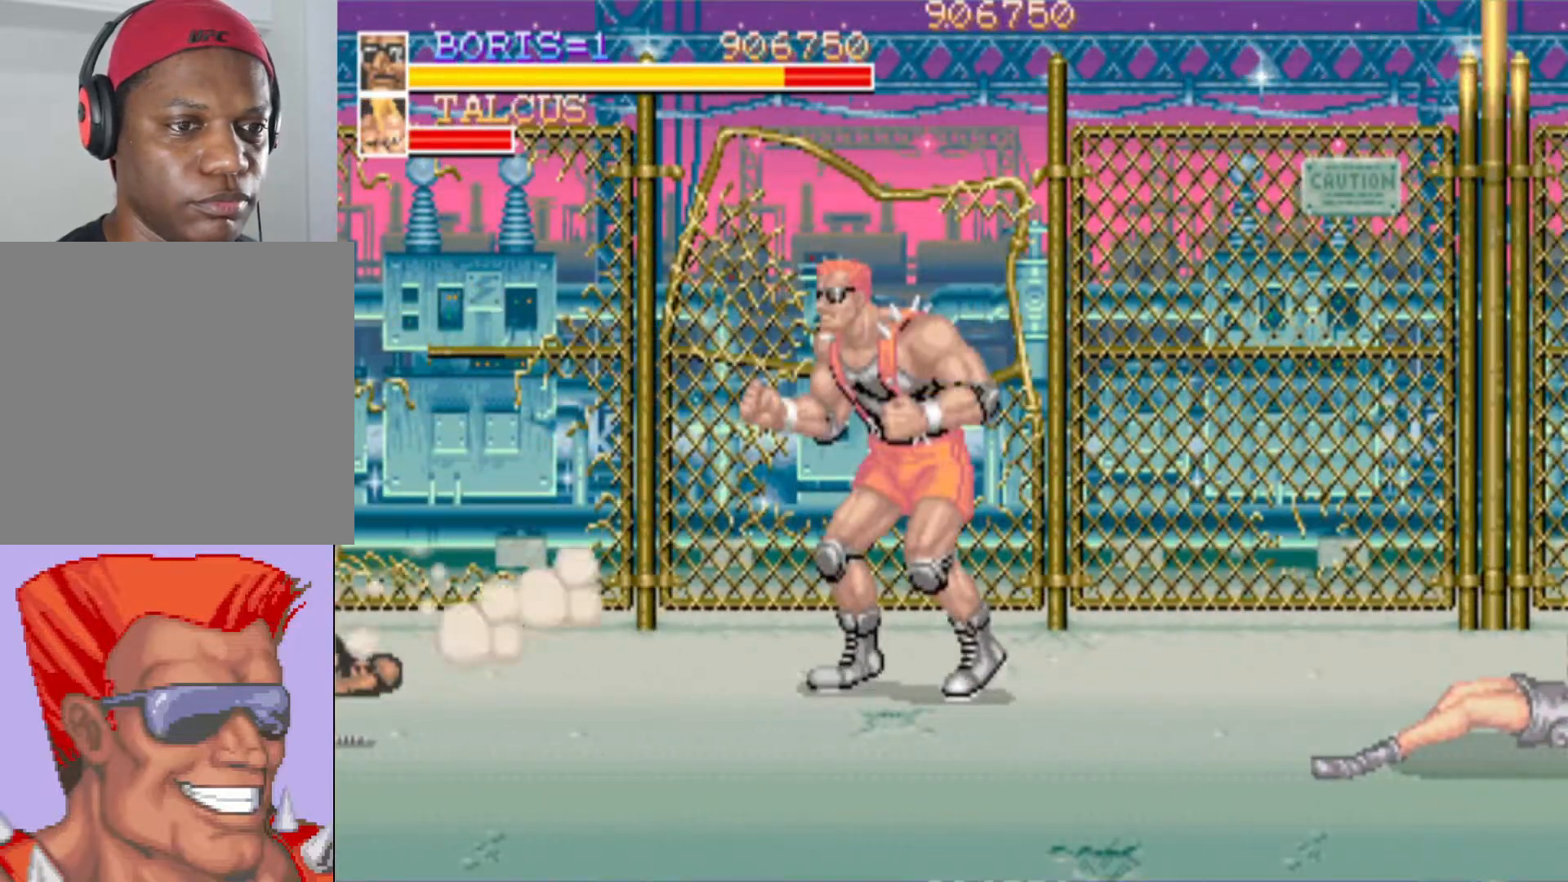
{"buttons": [], "left_stick": "center", "right_stick": "center", "events": [[16, "DPAD_DOWN", "down"], [16, "DPAD_RIGHT", "down"], [383, "DPAD_DOWN", "up"], [450, "DPAD_RIGHT", "up"]]}
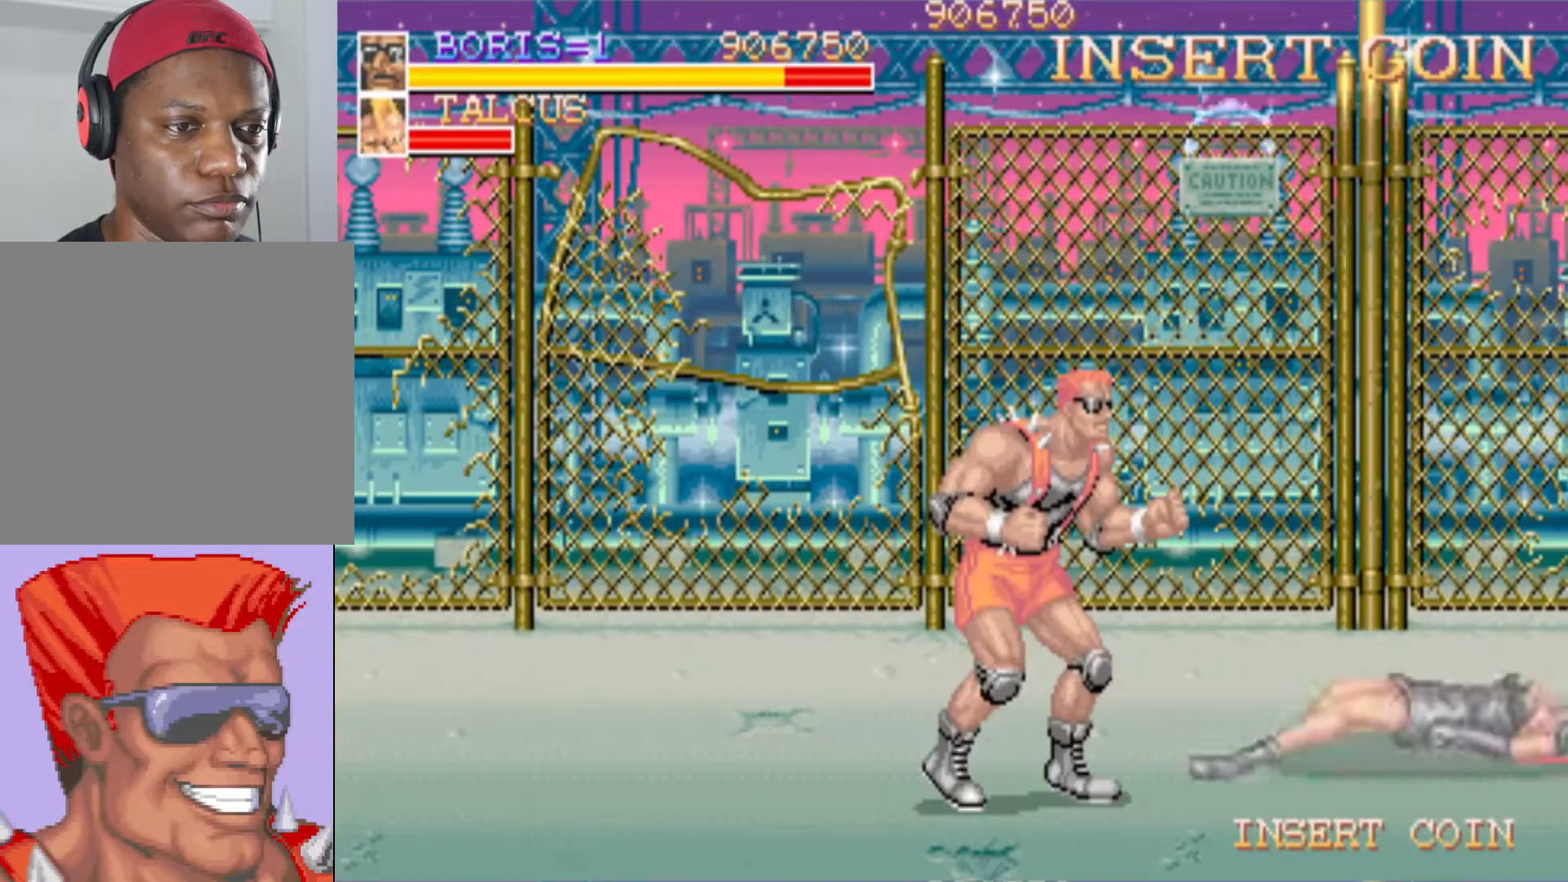
{"buttons": ["SQUARE"], "left_stick": "center", "right_stick": "center", "events": [[50, "DPAD_RIGHT", "down"], [67, "CROSS", "down"], [67, "DPAD_DOWN", "down"], [200, "CROSS", "up"], [250, "CROSS", "down"], [350, "CROSS", "up"], [400, "DPAD_DOWN", "up"], [417, "DPAD_RIGHT", "up"], [484, "SQUARE", "down"]]}
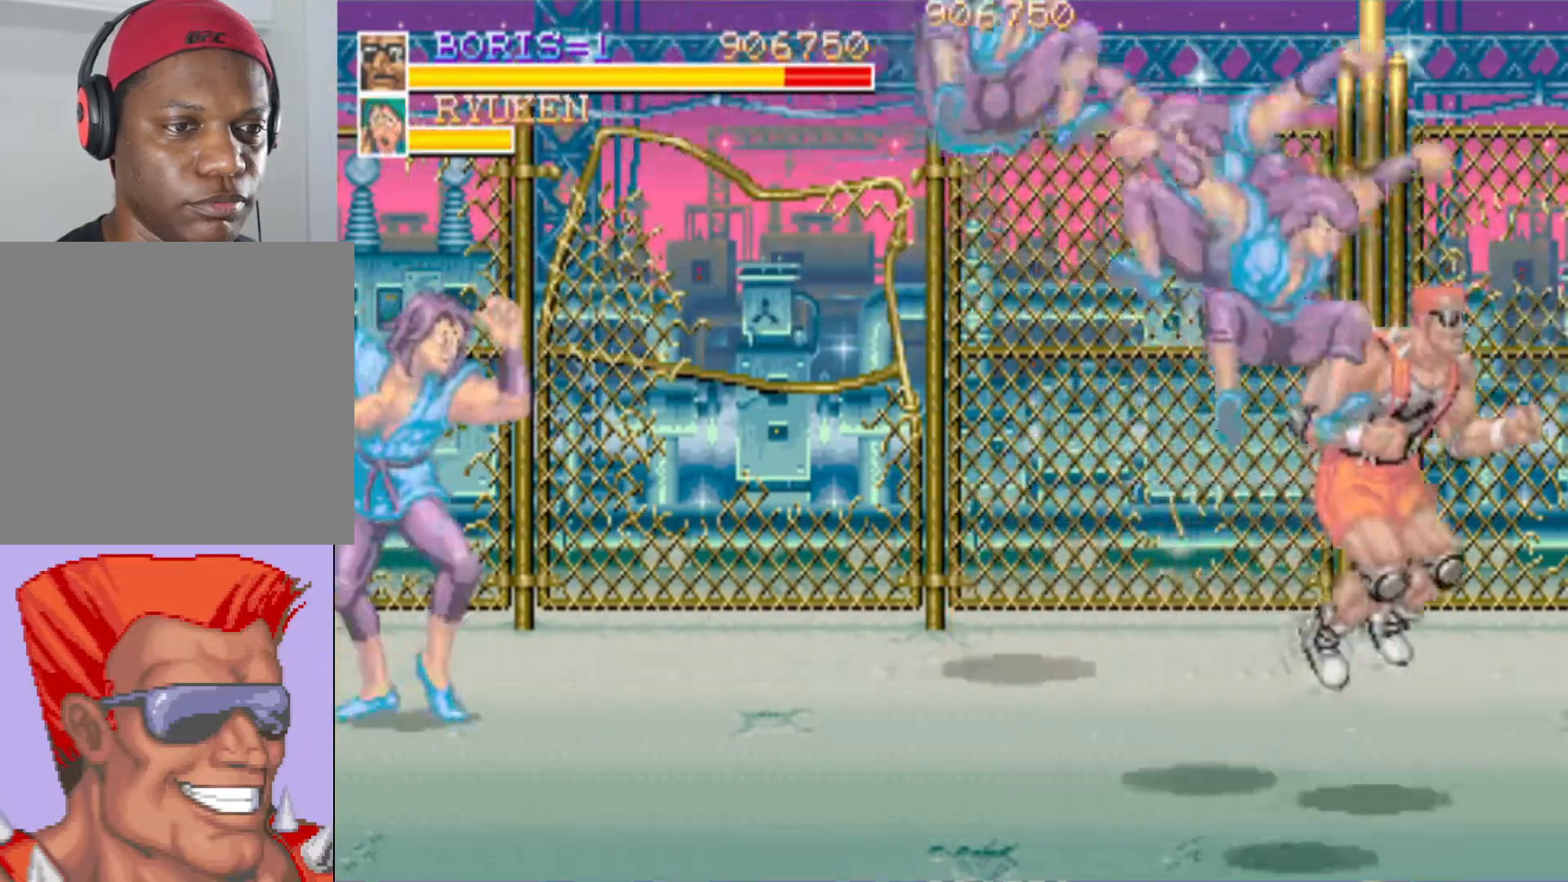
{"buttons": ["SQUARE"], "left_stick": "center", "right_stick": "center", "events": [[100, "SQUARE", "up"], [200, "SQUARE", "down"], [317, "SQUARE", "up"], [500, "SQUARE", "down"]]}
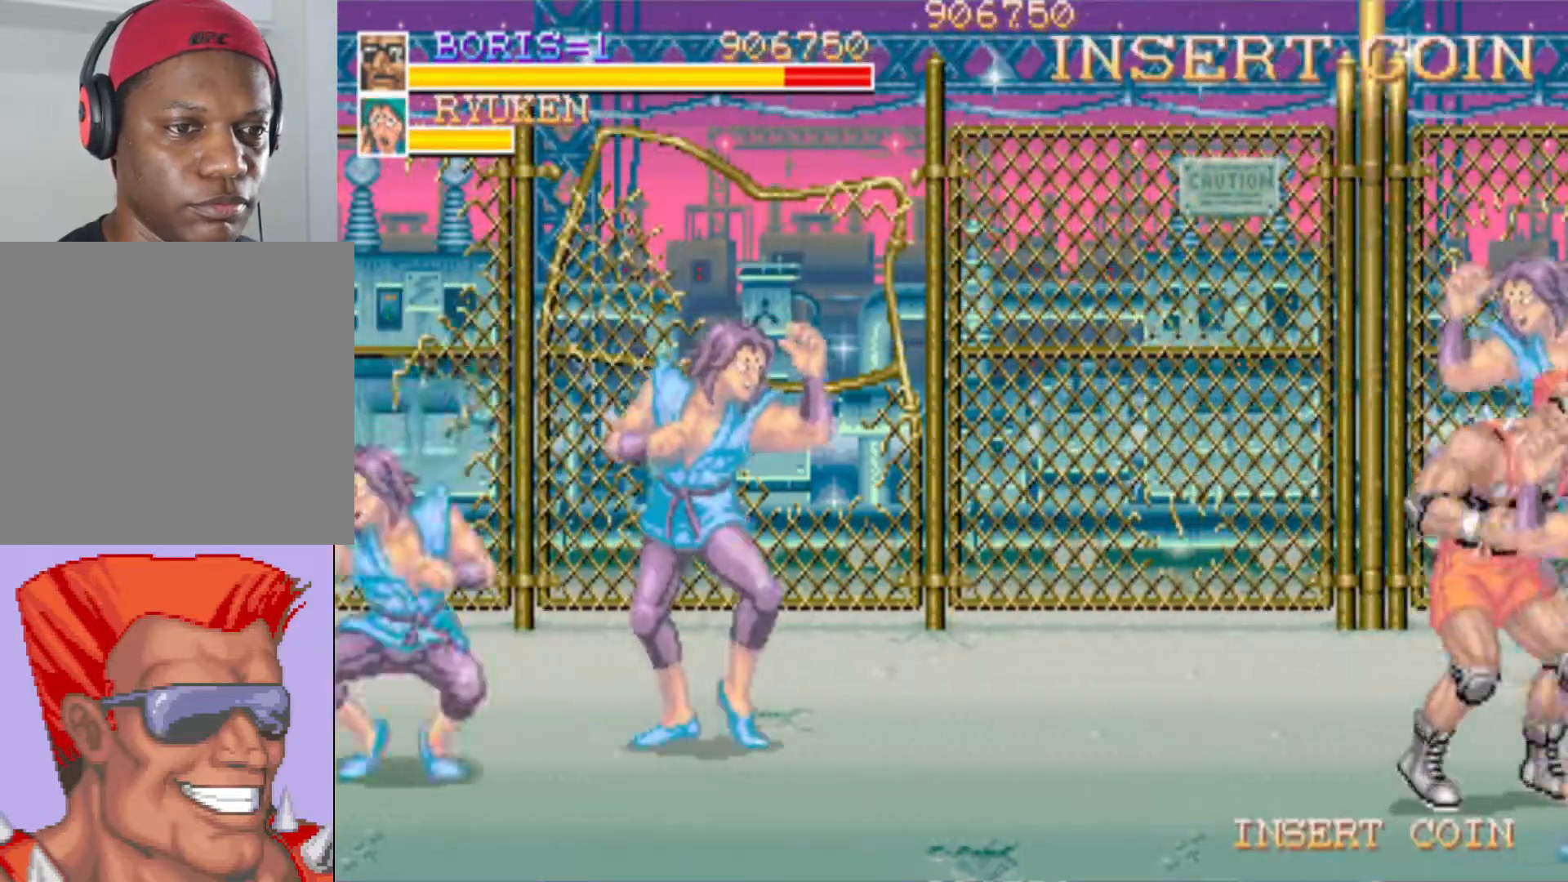
{"buttons": ["DPAD_LEFT"], "left_stick": "center", "right_stick": "center", "events": [[33, "DPAD_DOWN", "down"], [33, "DPAD_LEFT", "down"], [100, "SQUARE", "up"], [384, "DPAD_DOWN", "up"], [451, "DPAD_LEFT", "up"], [501, "DPAD_LEFT", "down"]]}
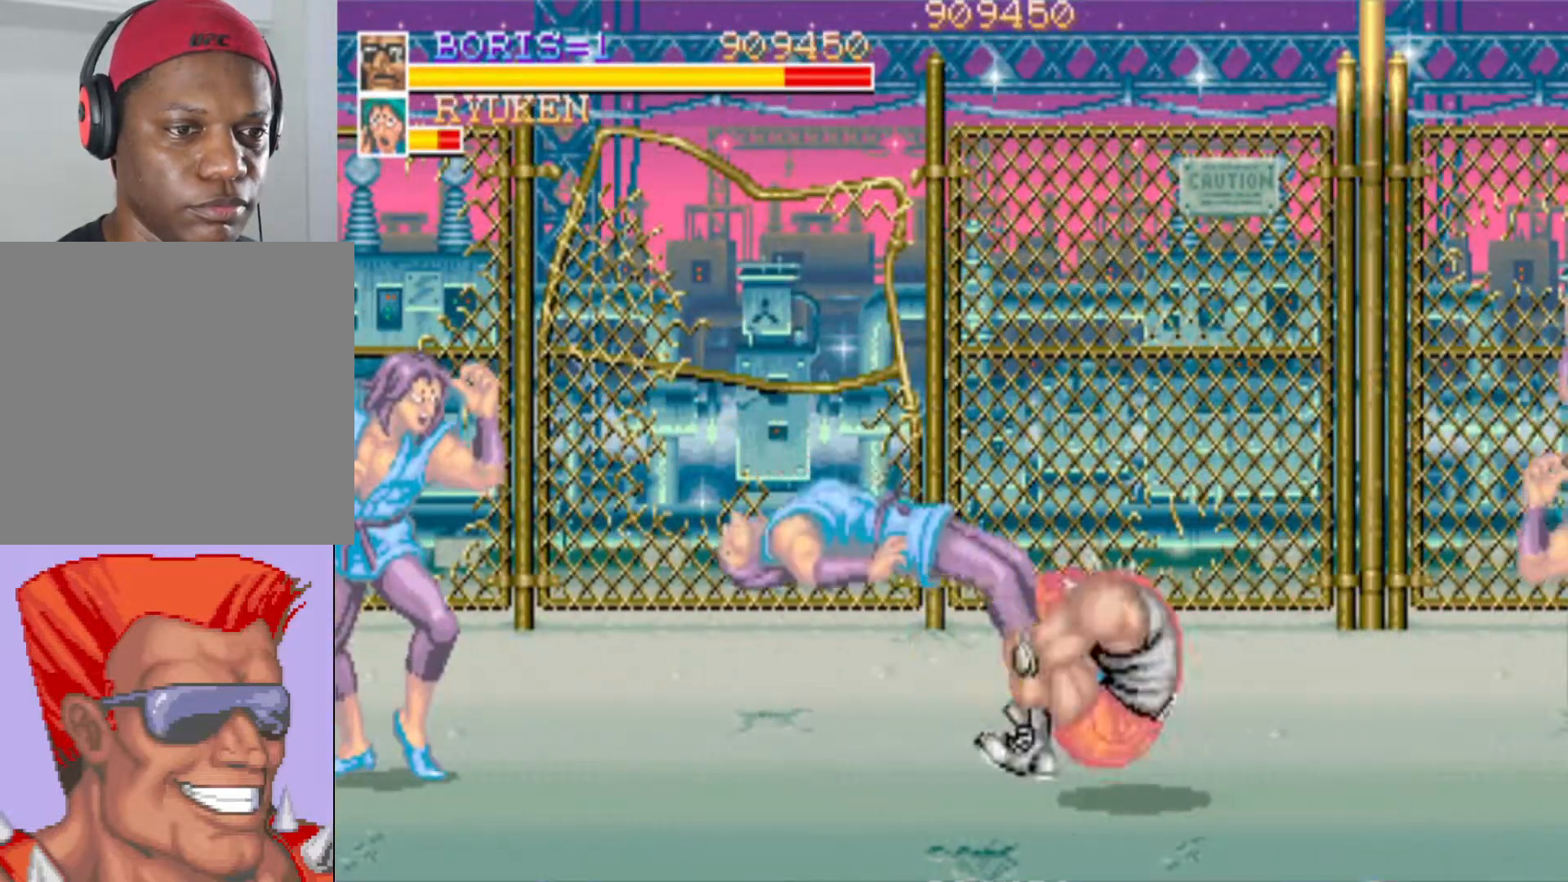
{"buttons": ["DPAD_DOWN", "DPAD_LEFT"], "left_stick": "center", "right_stick": "center", "events": [[16, "DPAD_DOWN", "down"], [183, "SQUARE", "down"], [250, "SQUARE", "up"], [266, "DPAD_DOWN", "up"], [483, "DPAD_DOWN", "down"]]}
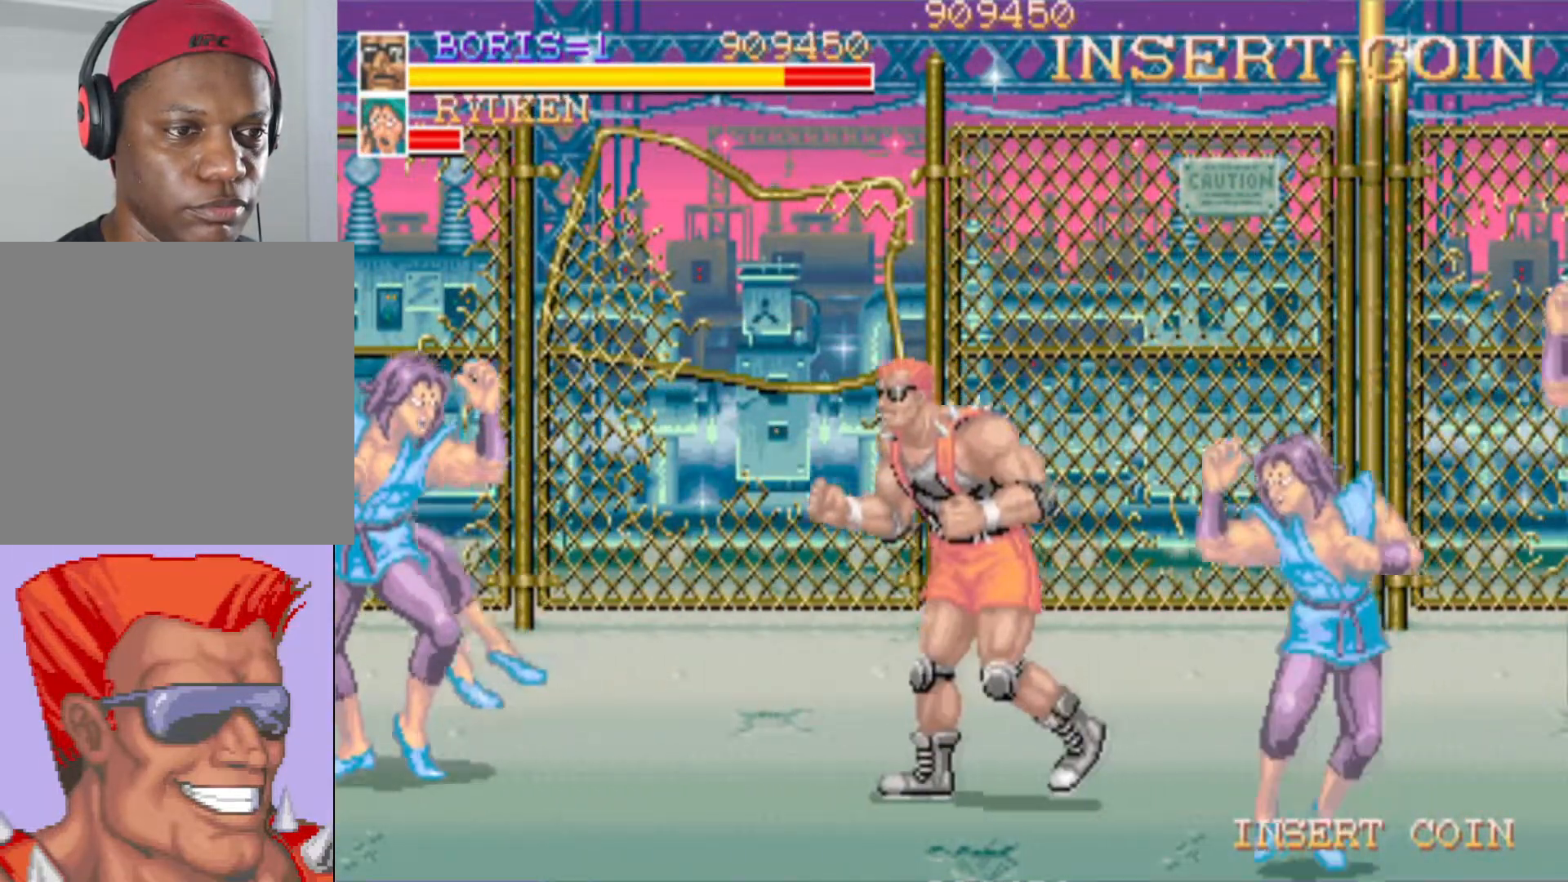
{"buttons": ["CROSS", "DPAD_LEFT"], "left_stick": "center", "right_stick": "center", "events": [[83, "SQUARE", "down"], [200, "SQUARE", "up"], [367, "DPAD_DOWN", "up"], [484, "CROSS", "down"]]}
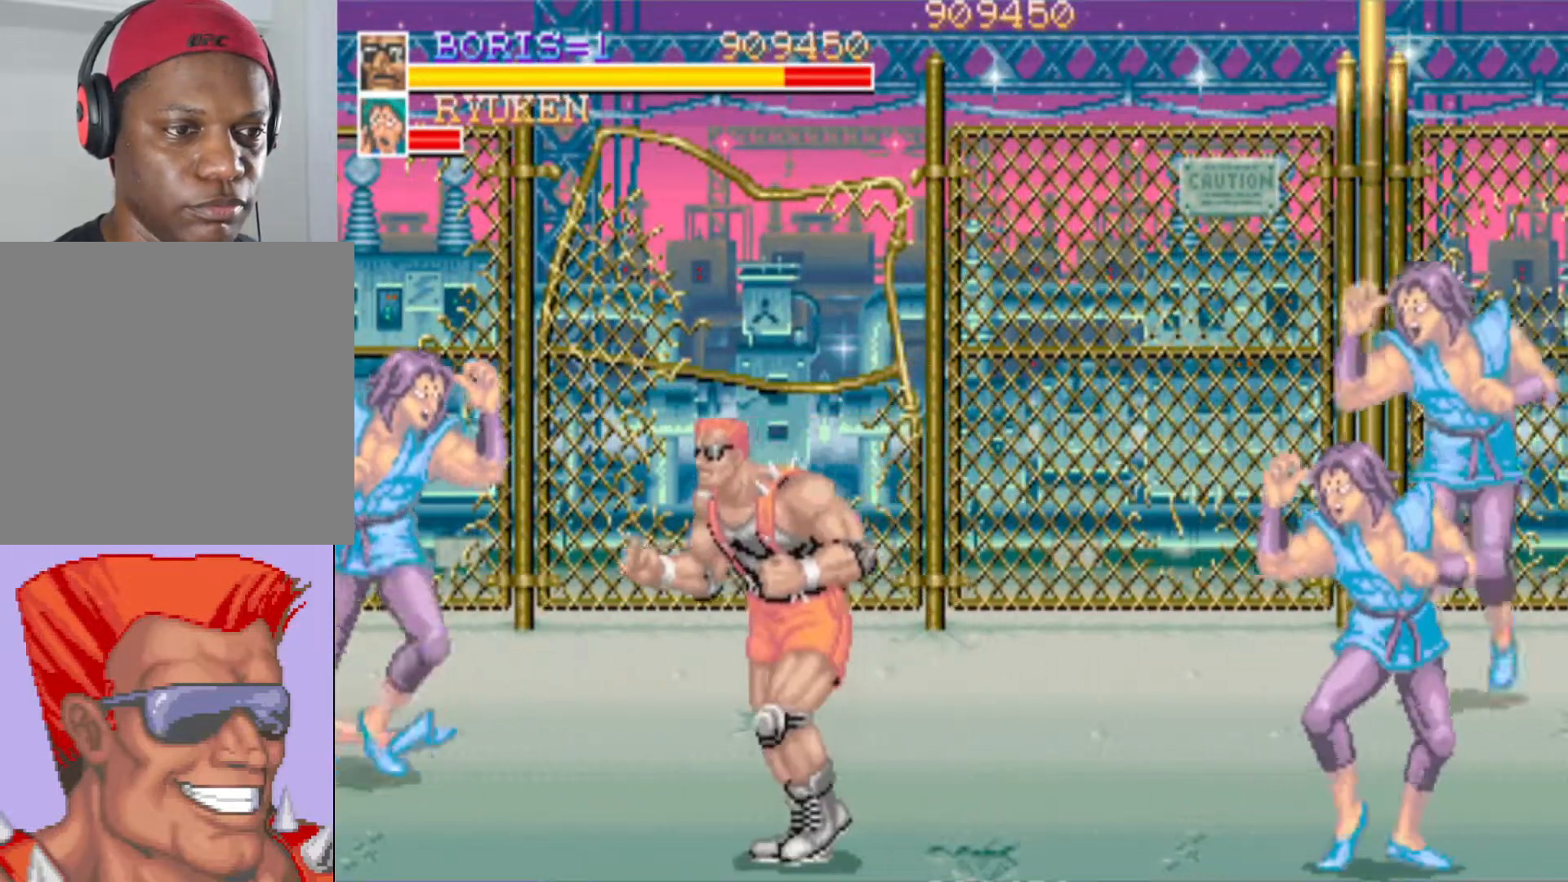
{"buttons": [], "left_stick": "center", "right_stick": "center", "events": [[66, "DPAD_DOWN", "down"], [83, "CROSS", "up"], [266, "SQUARE", "down"], [317, "DPAD_DOWN", "up"], [367, "DPAD_LEFT", "up"], [367, "SQUARE", "up"]]}
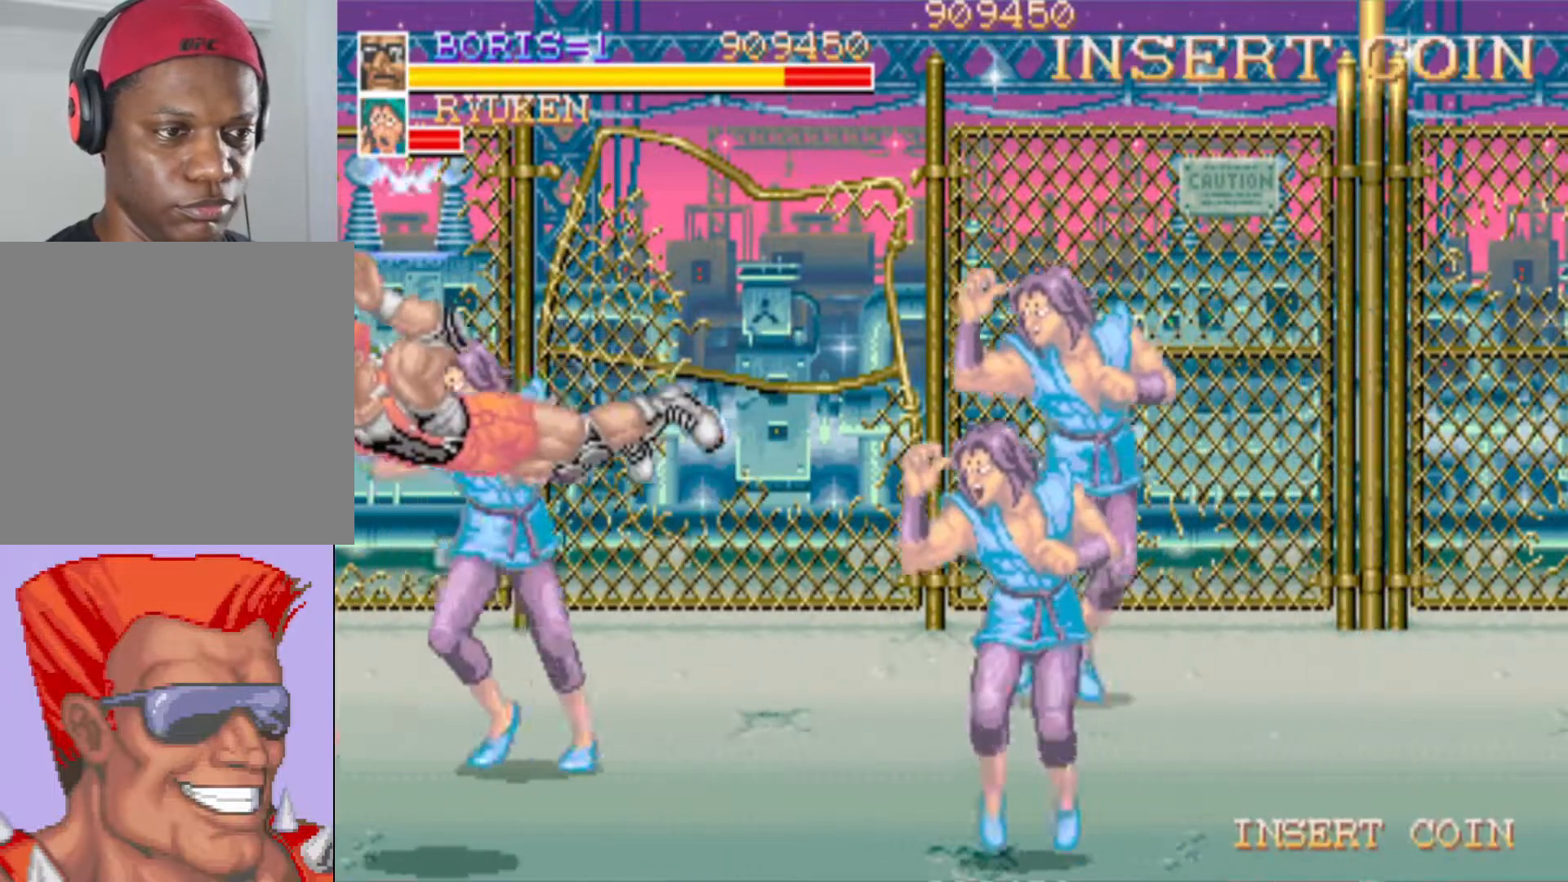
{"buttons": ["SQUARE", "DPAD_UP", "DPAD_RIGHT"], "left_stick": "center", "right_stick": "center", "events": [[100, "DPAD_UP", "down"], [117, "DPAD_LEFT", "down"], [234, "DPAD_LEFT", "up"], [317, "DPAD_RIGHT", "down"], [501, "SQUARE", "down"]]}
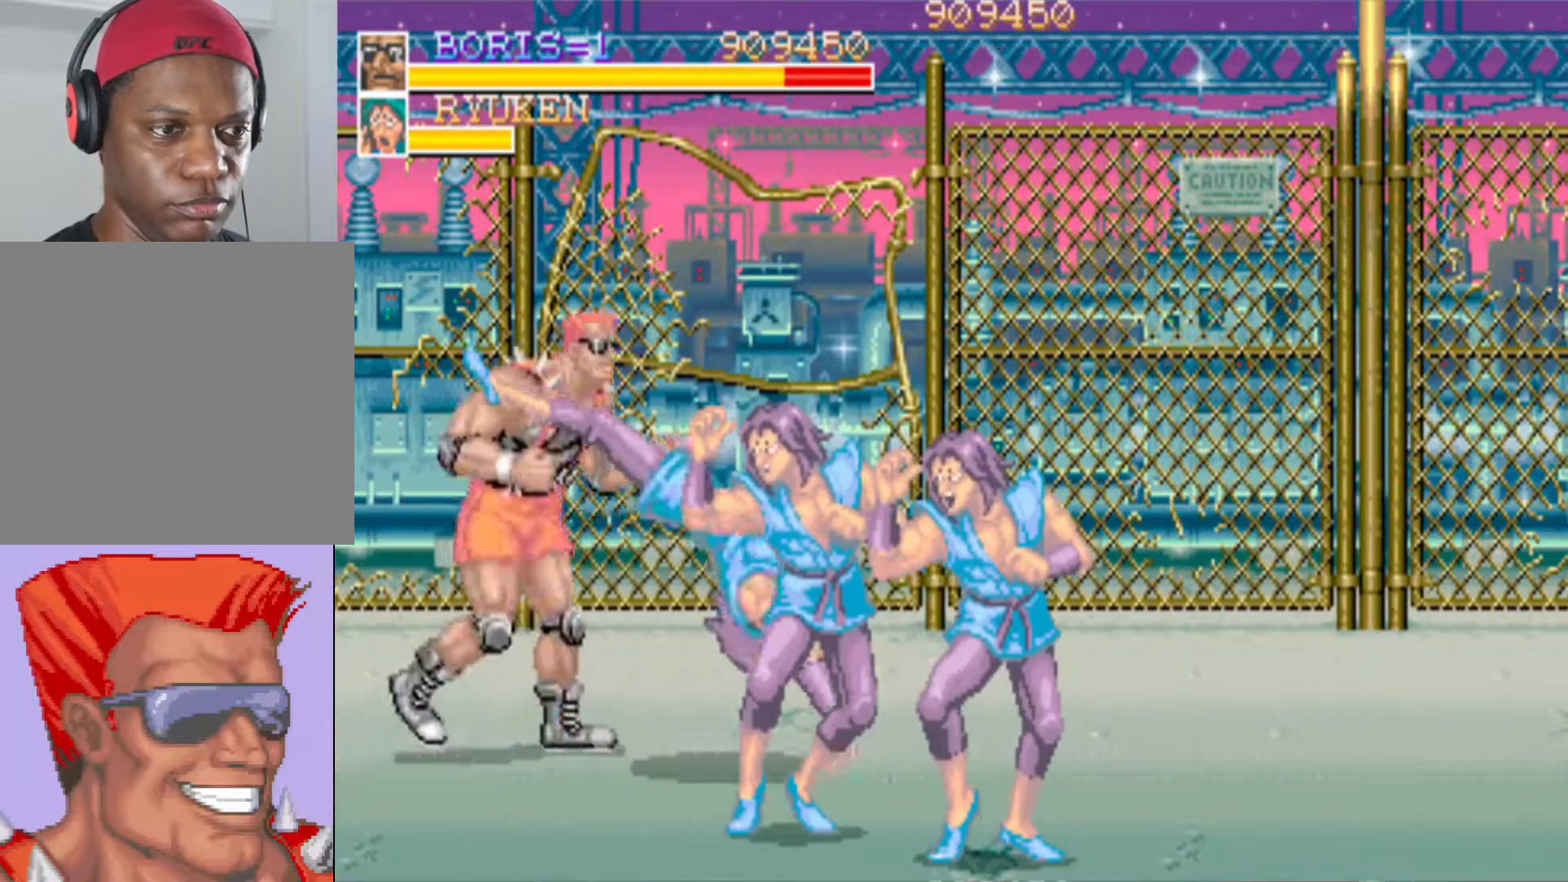
{"buttons": [], "left_stick": "center", "right_stick": "center", "events": [[16, "DPAD_UP", "up"], [50, "DPAD_RIGHT", "up"], [100, "SQUARE", "up"], [317, "SQUARE", "down"], [417, "SQUARE", "up"]]}
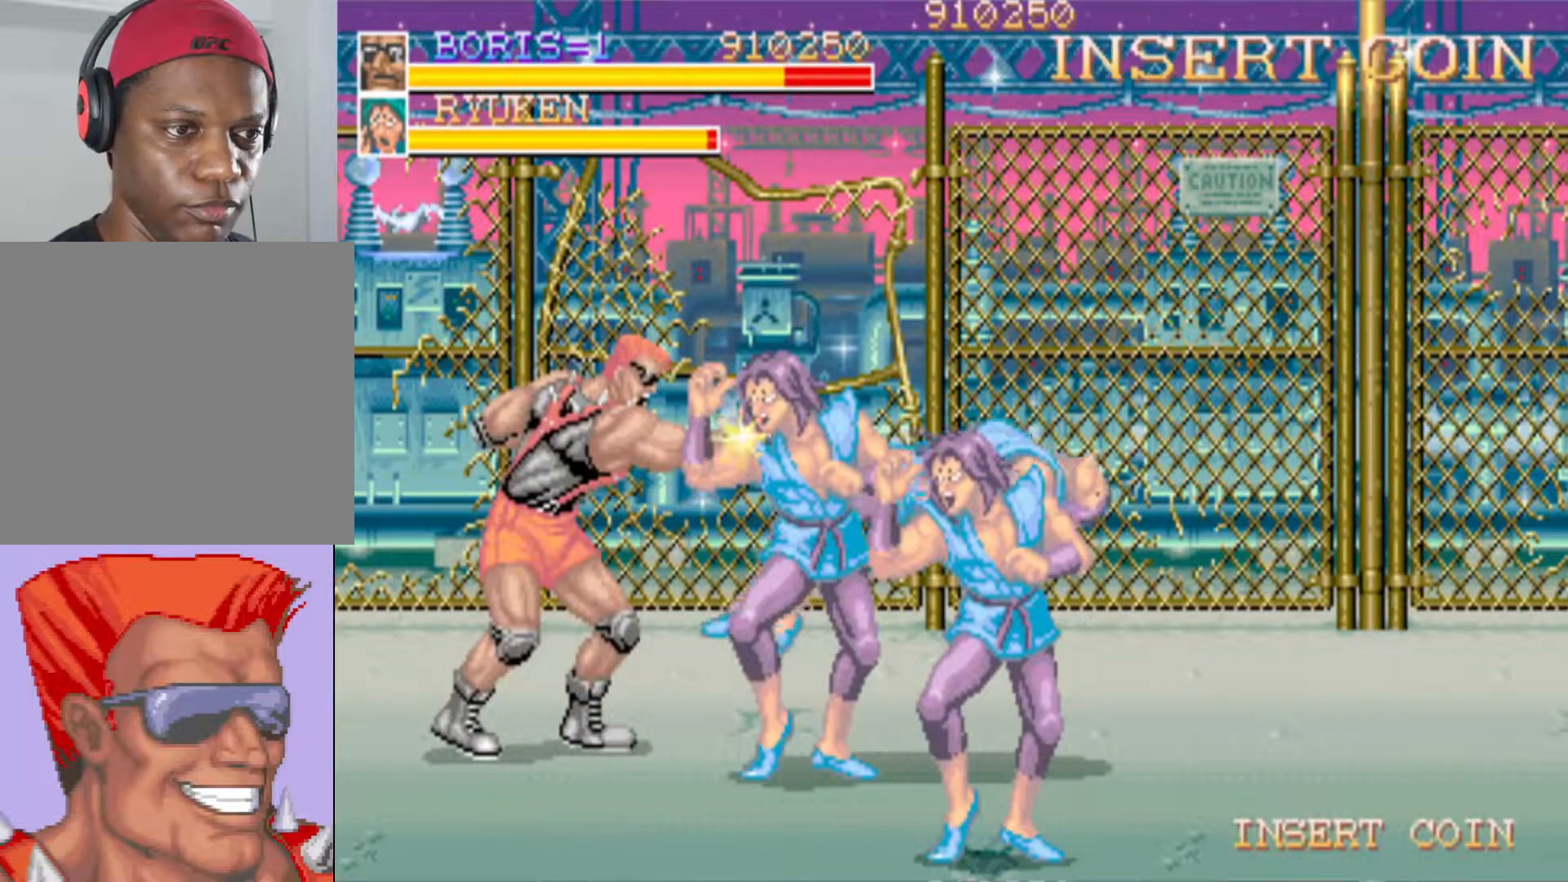
{"buttons": [], "left_stick": "center", "right_stick": "center", "events": [[50, "SQUARE", "down"], [150, "SQUARE", "up"], [250, "SQUARE", "down"], [367, "SQUARE", "up"]]}
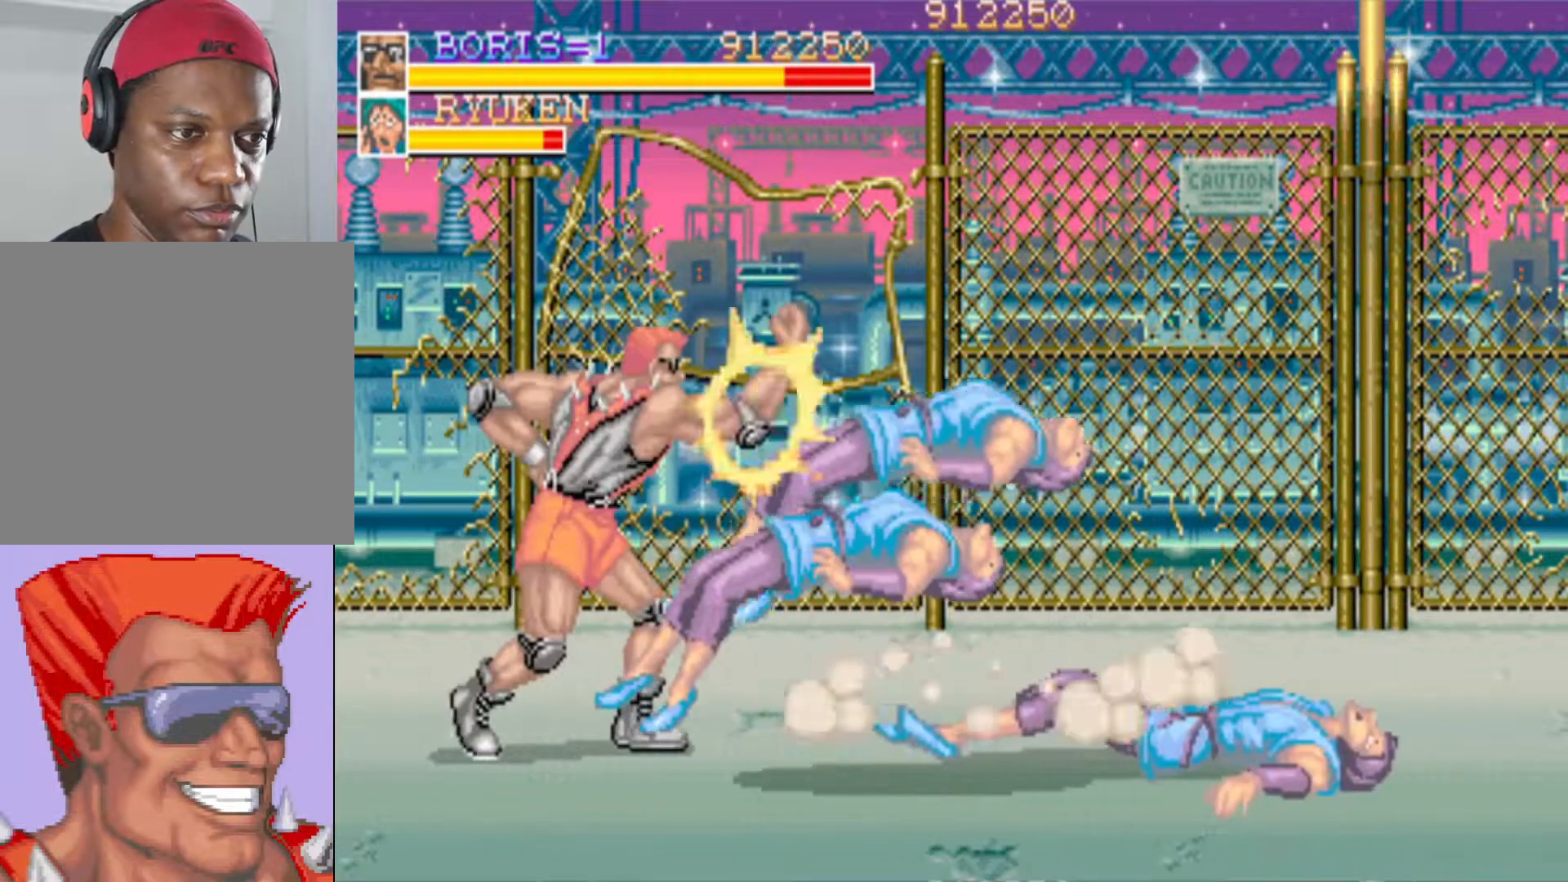
{"buttons": [], "left_stick": "center", "right_stick": "center", "events": [[50, "SQUARE", "down"], [150, "SQUARE", "up"], [200, "SQUARE", "down"], [300, "SQUARE", "up"]]}
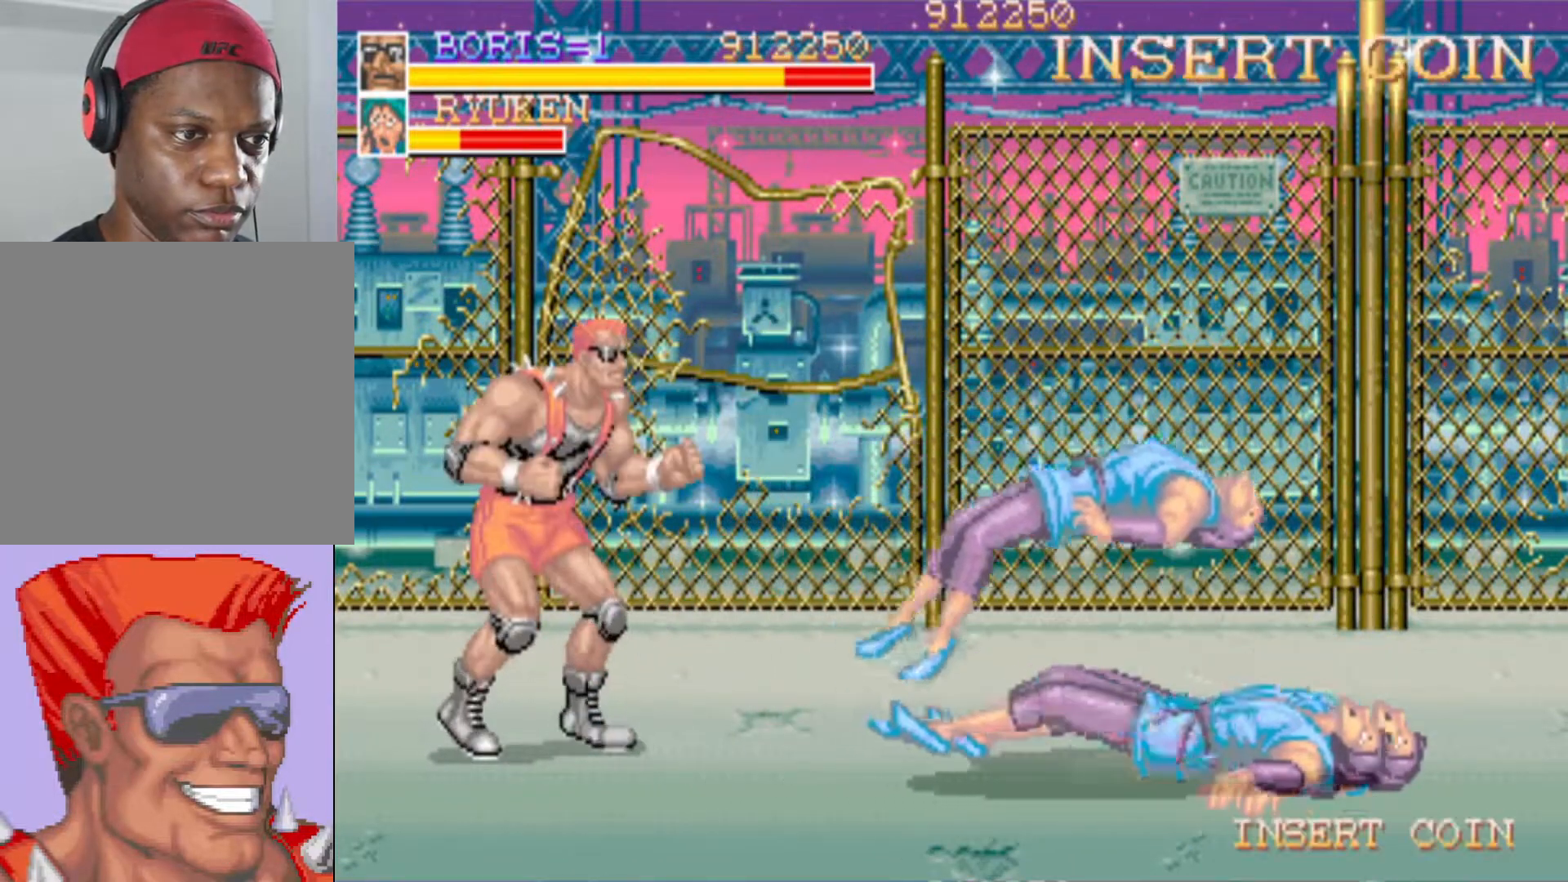
{"buttons": [], "left_stick": "center", "right_stick": "center", "events": [[167, "DPAD_DOWN", "down"], [167, "DPAD_RIGHT", "down"], [184, "CROSS", "down"], [300, "CROSS", "up"], [334, "DPAD_DOWN", "up"], [367, "DPAD_RIGHT", "up"]]}
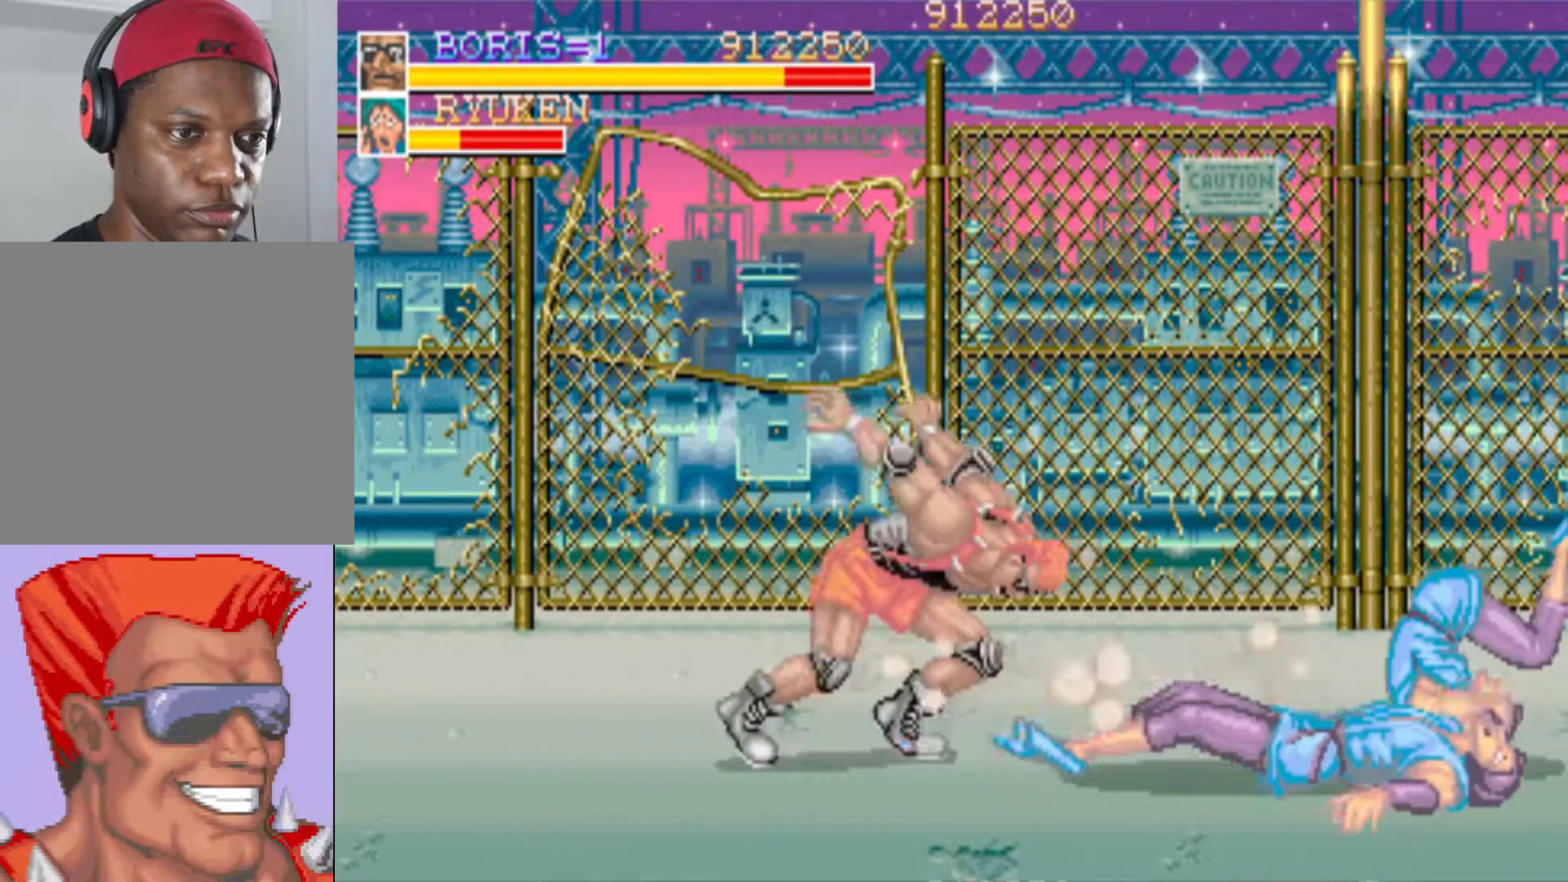
{"buttons": ["SQUARE"], "left_stick": "center", "right_stick": "center", "events": [[266, "SQUARE", "down"], [367, "SQUARE", "up"], [433, "SQUARE", "down"]]}
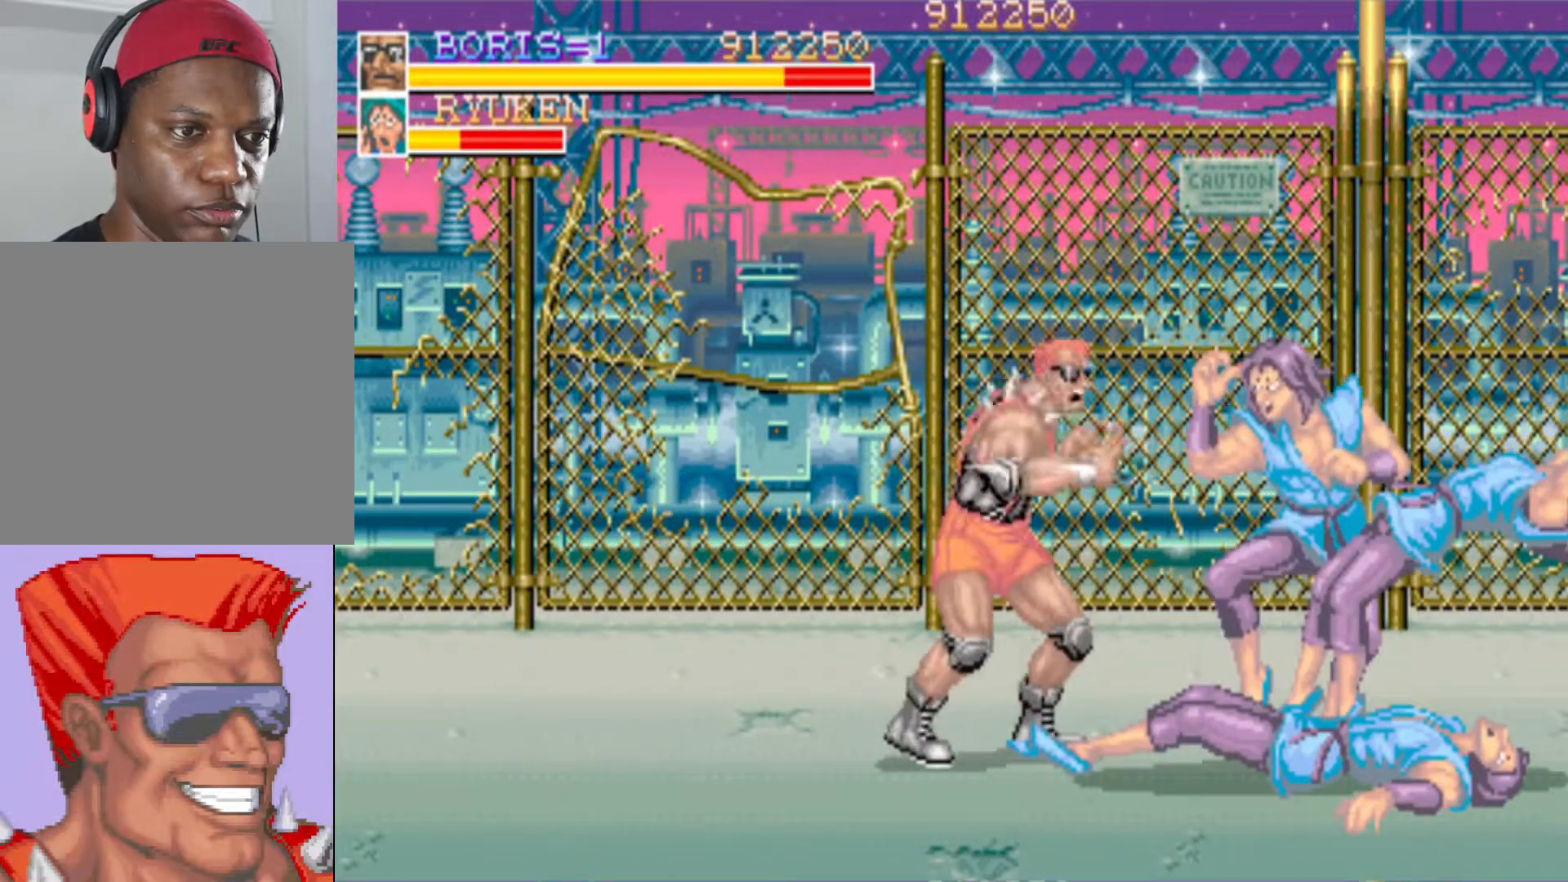
{"buttons": ["SQUARE"], "left_stick": "center", "right_stick": "center", "events": [[33, "SQUARE", "up"], [100, "SQUARE", "down"], [200, "SQUARE", "up"], [300, "SQUARE", "down"], [384, "SQUARE", "up"], [450, "SQUARE", "down"]]}
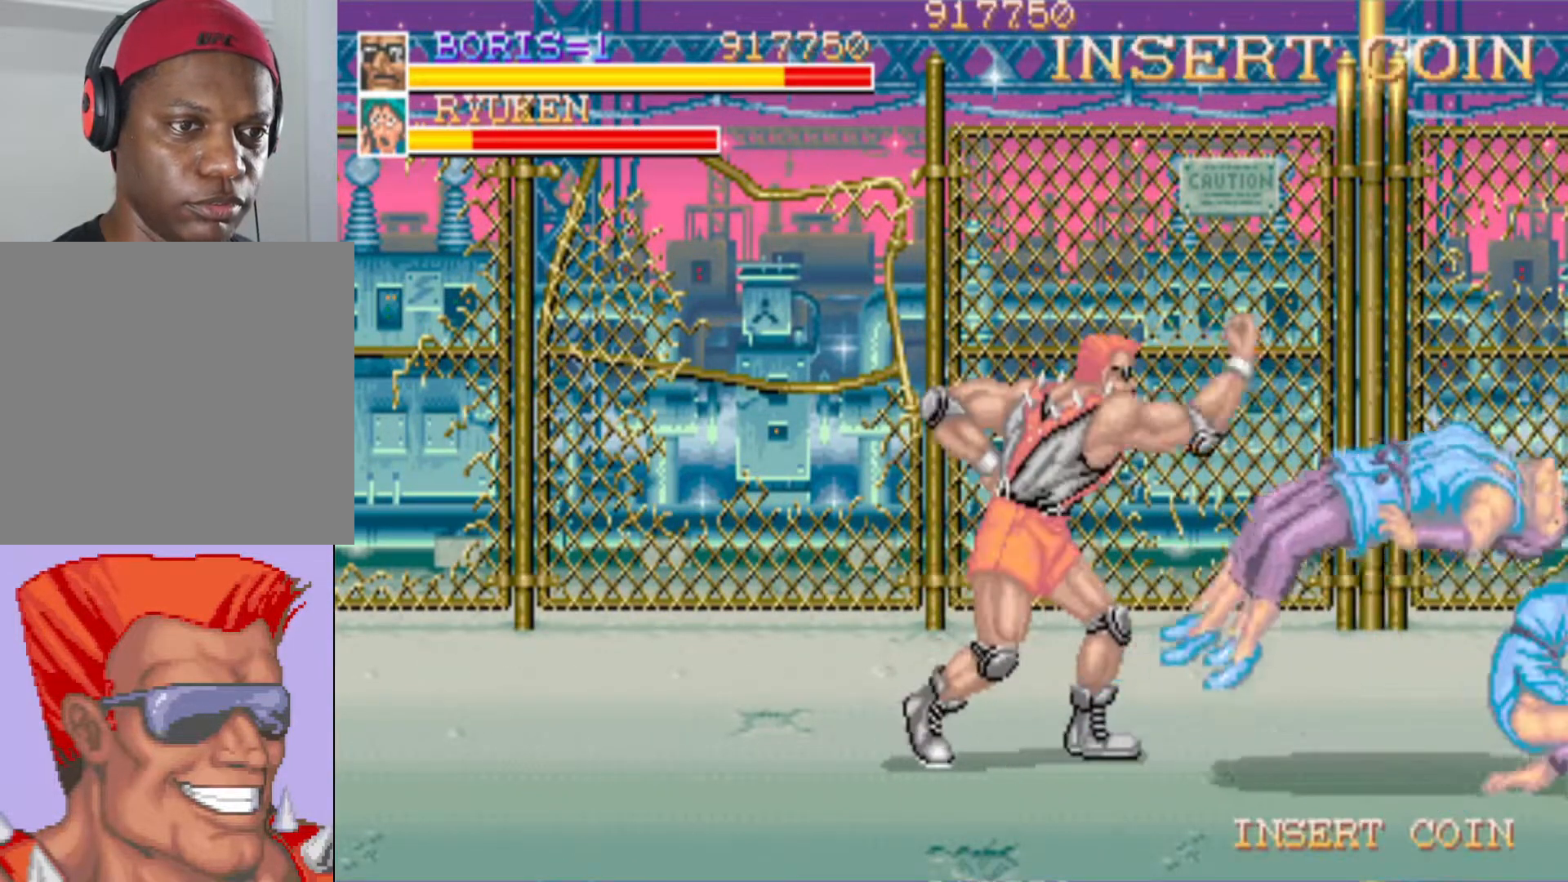
{"buttons": ["SQUARE", "DPAD_DOWN", "DPAD_RIGHT"], "left_stick": "center", "right_stick": "center"}
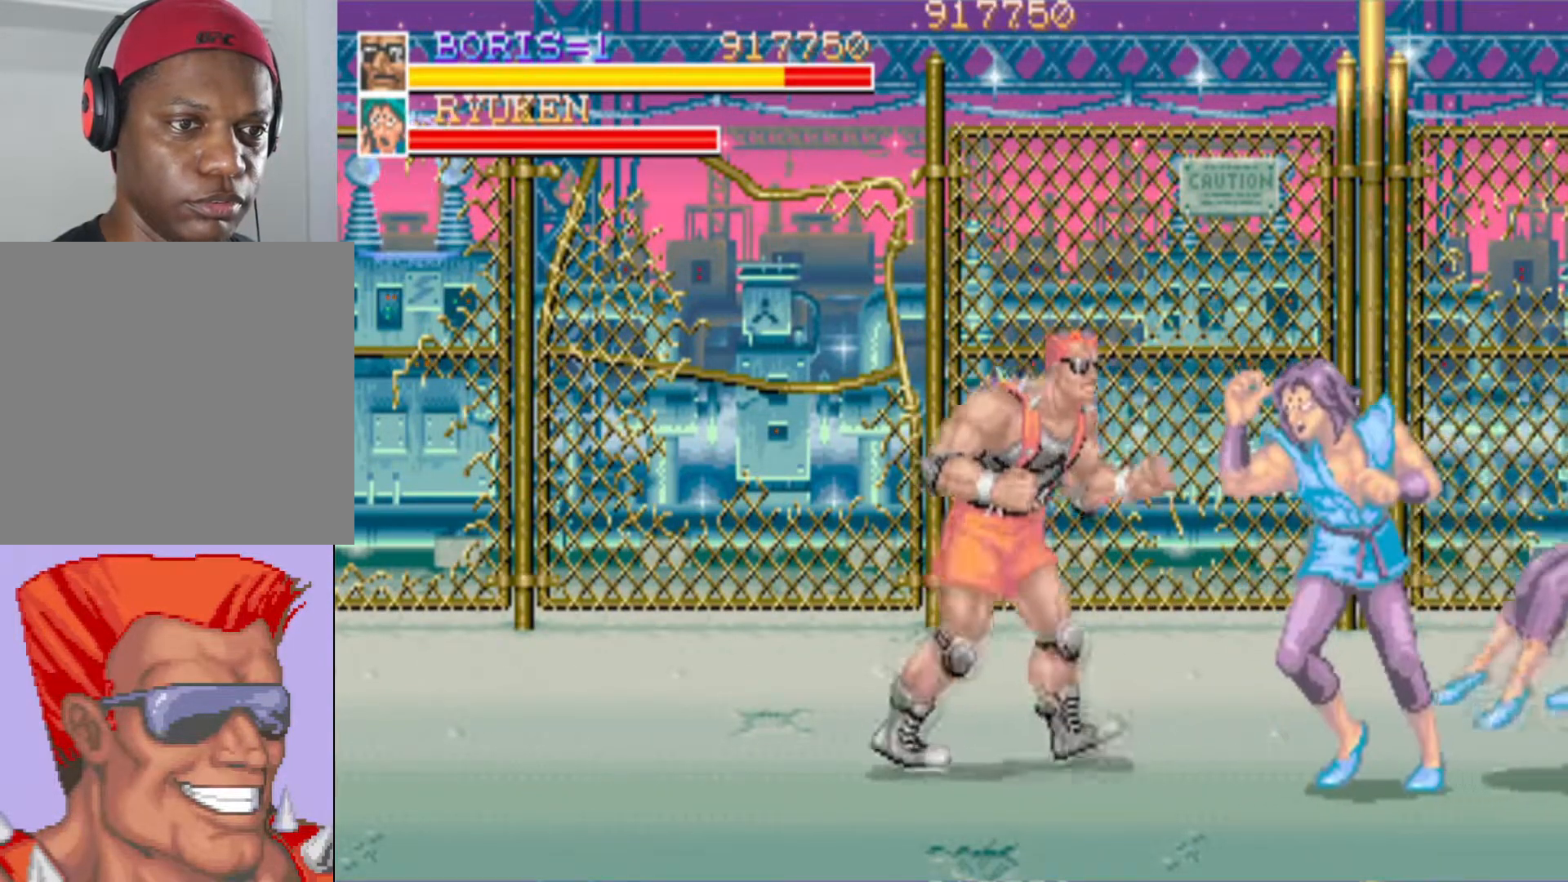
{"buttons": ["SQUARE"], "left_stick": "center", "right_stick": "center"}
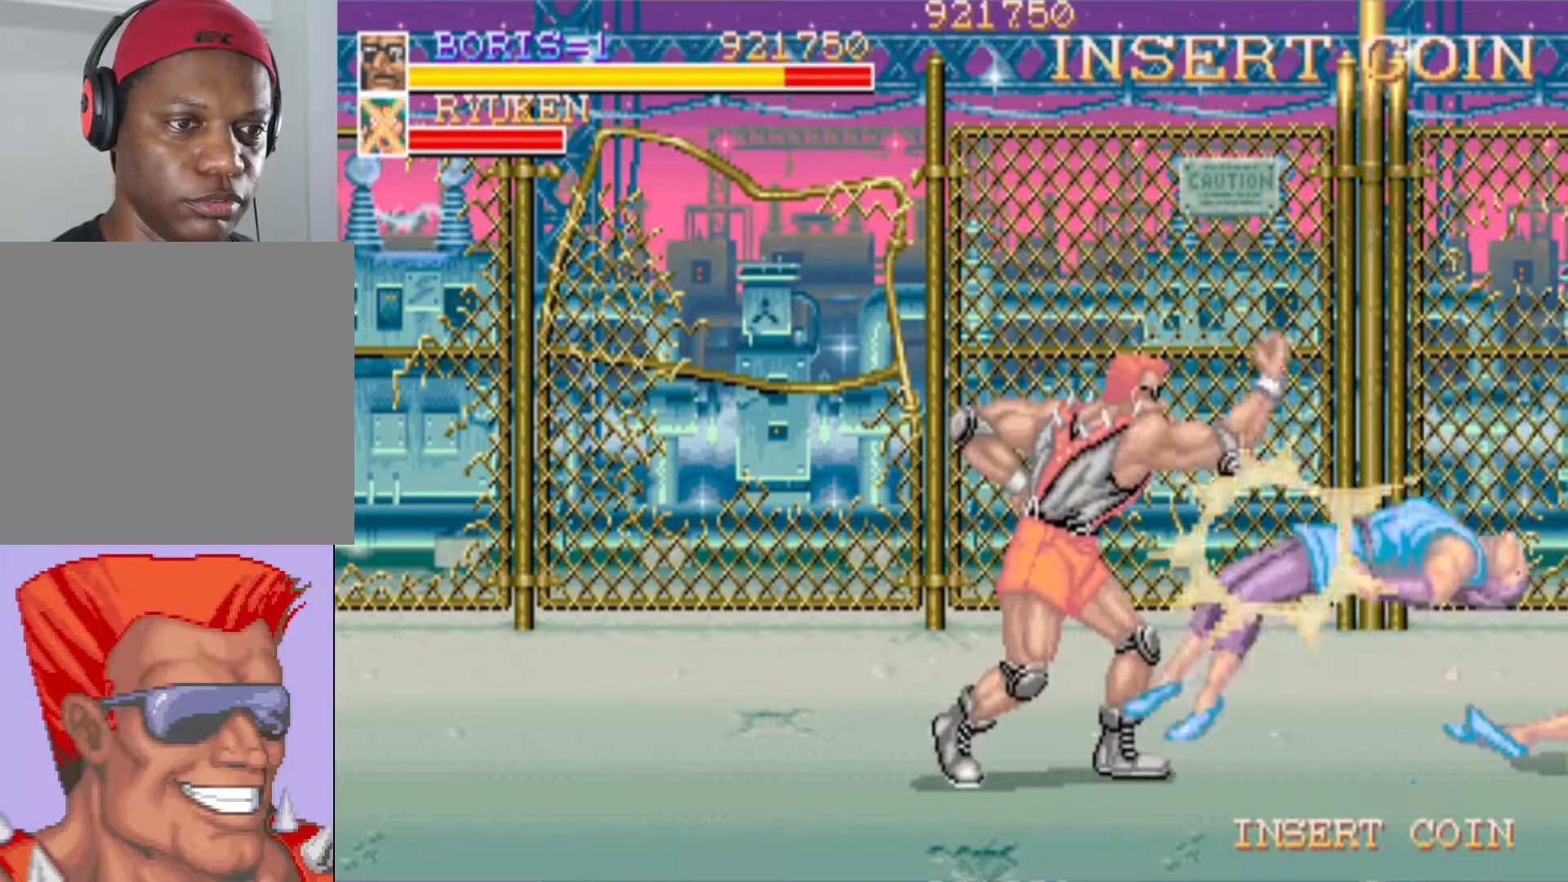
{"buttons": ["CROSS", "DPAD_DOWN", "DPAD_RIGHT"], "left_stick": "center", "right_stick": "center"}
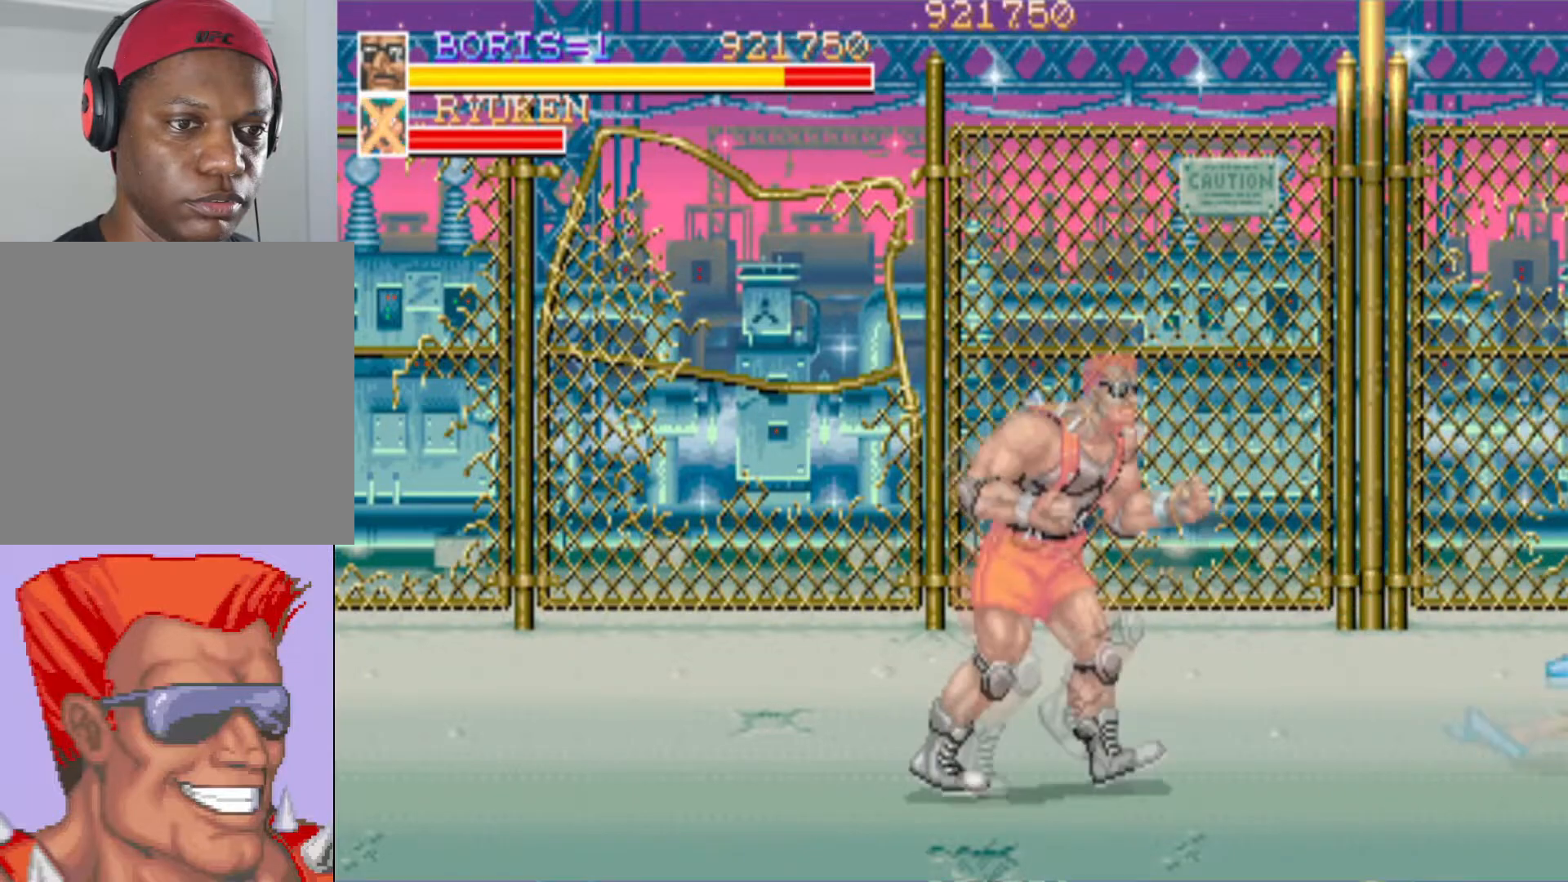
{"buttons": [], "left_stick": "center", "right_stick": "center", "events": [[100, "CROSS", "up"], [167, "DPAD_DOWN", "up"], [184, "DPAD_RIGHT", "up"], [367, "SQUARE", "down"], [484, "SQUARE", "up"]]}
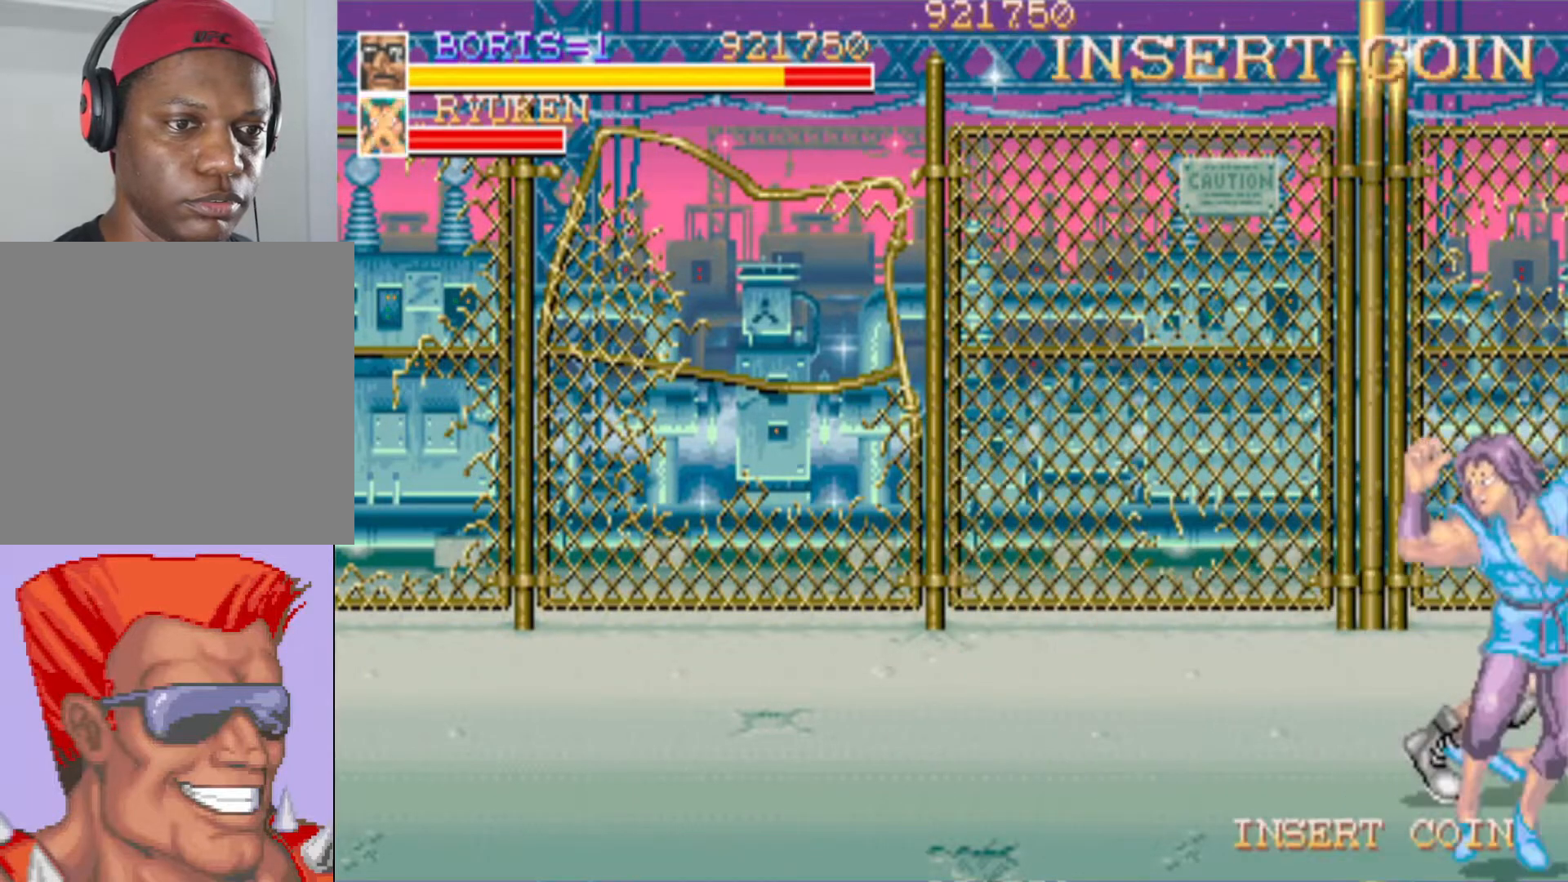
{"buttons": ["DPAD_DOWN", "DPAD_RIGHT"], "left_stick": "center", "right_stick": "center", "events": [[67, "SQUARE", "down"], [200, "SQUARE", "up"], [283, "DPAD_LEFT", "down"], [317, "DPAD_DOWN", "down"], [400, "DPAD_LEFT", "up"], [467, "DPAD_RIGHT", "down"]]}
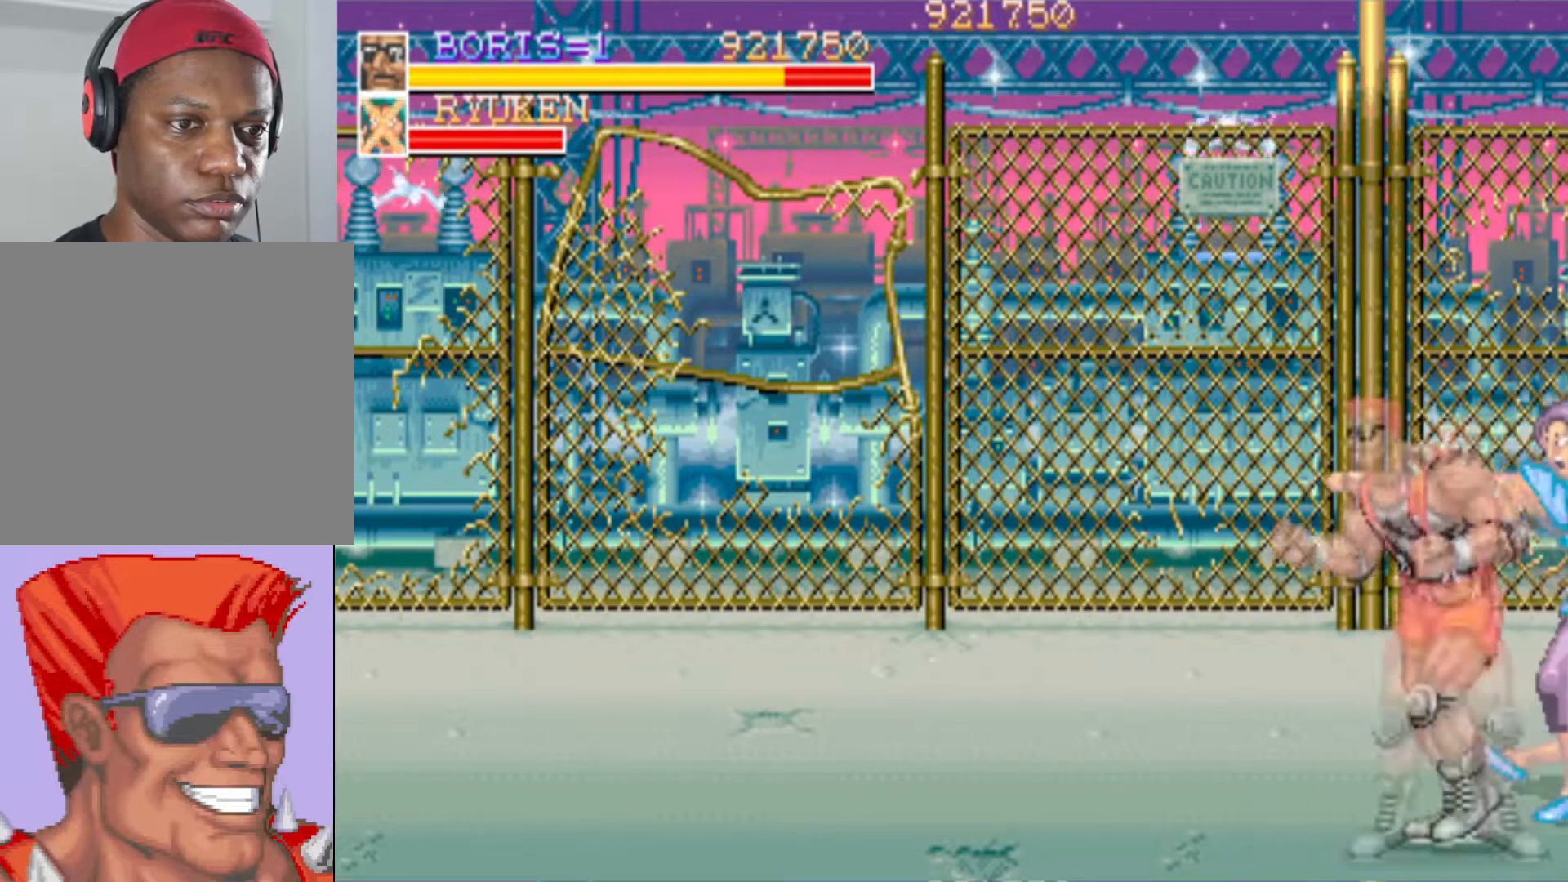
{"buttons": ["SQUARE"], "left_stick": "center", "right_stick": "center", "events": [[134, "SQUARE", "down"], [234, "DPAD_DOWN", "up"], [267, "DPAD_RIGHT", "up"], [267, "SQUARE", "up"], [317, "SQUARE", "down"], [417, "SQUARE", "up"], [468, "SQUARE", "down"]]}
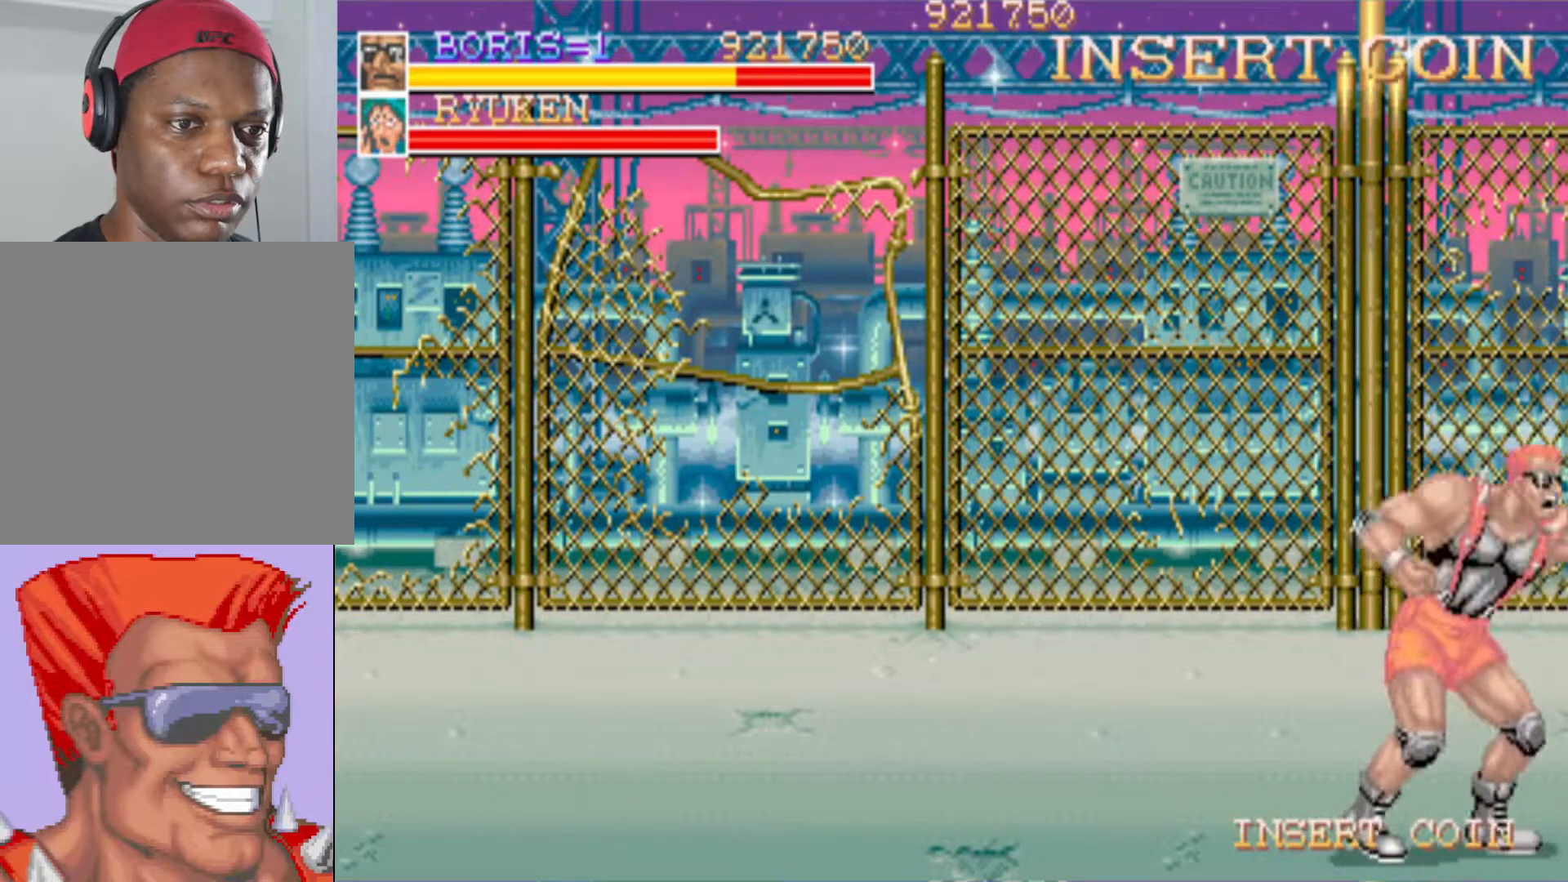
{"buttons": ["SQUARE"], "left_stick": "center", "right_stick": "center", "events": [[83, "SQUARE", "up"], [133, "SQUARE", "down"], [233, "SQUARE", "up"], [283, "SQUARE", "down"], [384, "SQUARE", "up"], [417, "SQUARE", "down"]]}
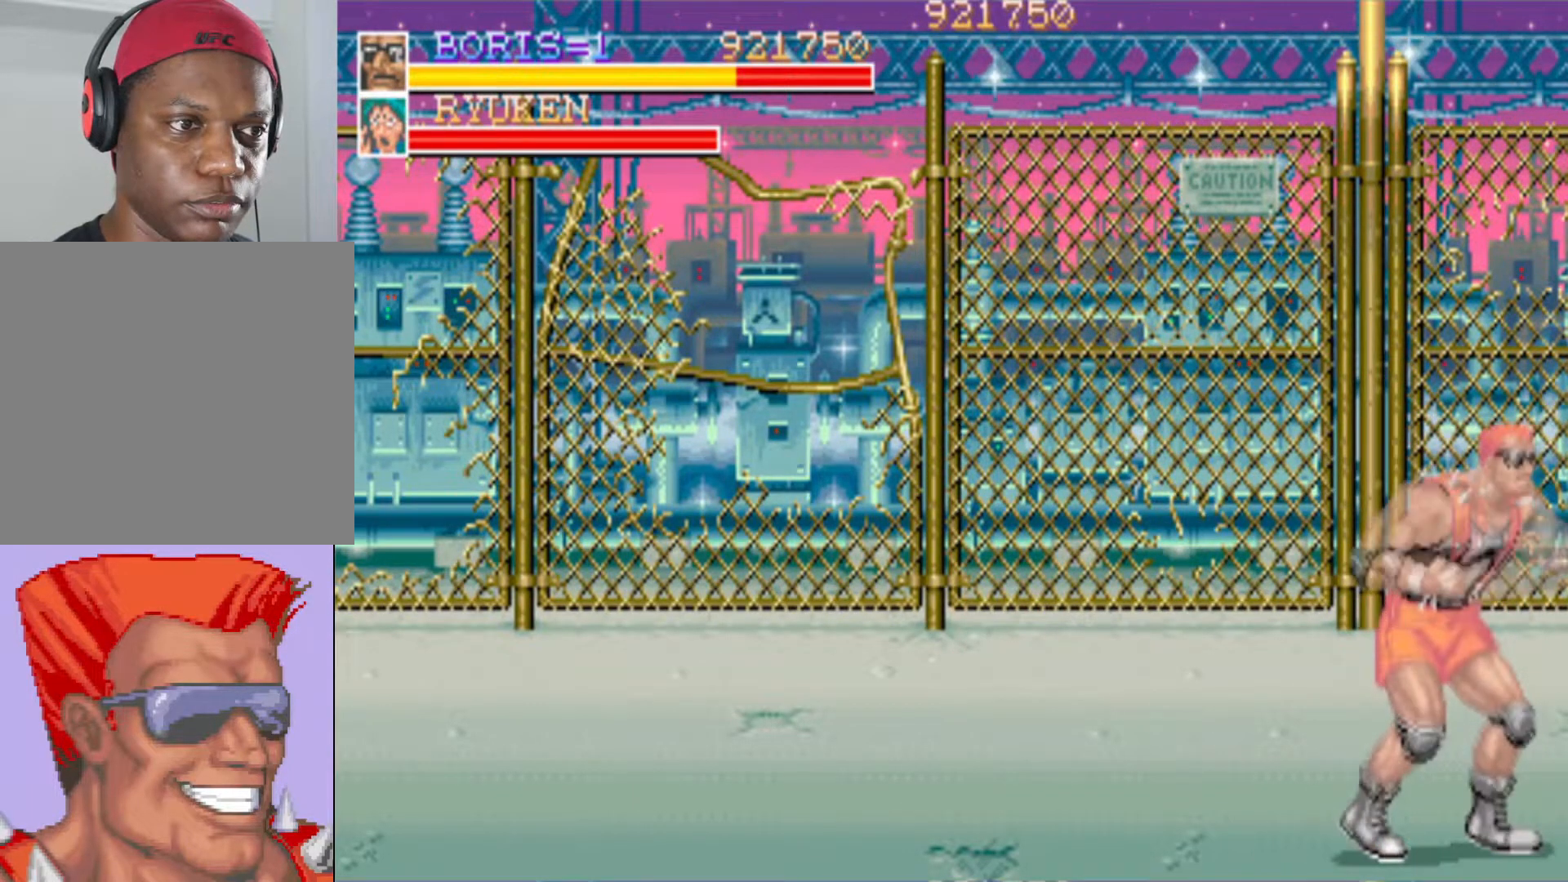
{"buttons": [], "left_stick": "center", "right_stick": "center", "events": [[34, "SQUARE", "up"], [251, "DPAD_UP", "down"], [301, "DPAD_RIGHT", "down"], [384, "SQUARE", "down"], [467, "DPAD_RIGHT", "up"], [501, "DPAD_UP", "up"], [501, "SQUARE", "up"]]}
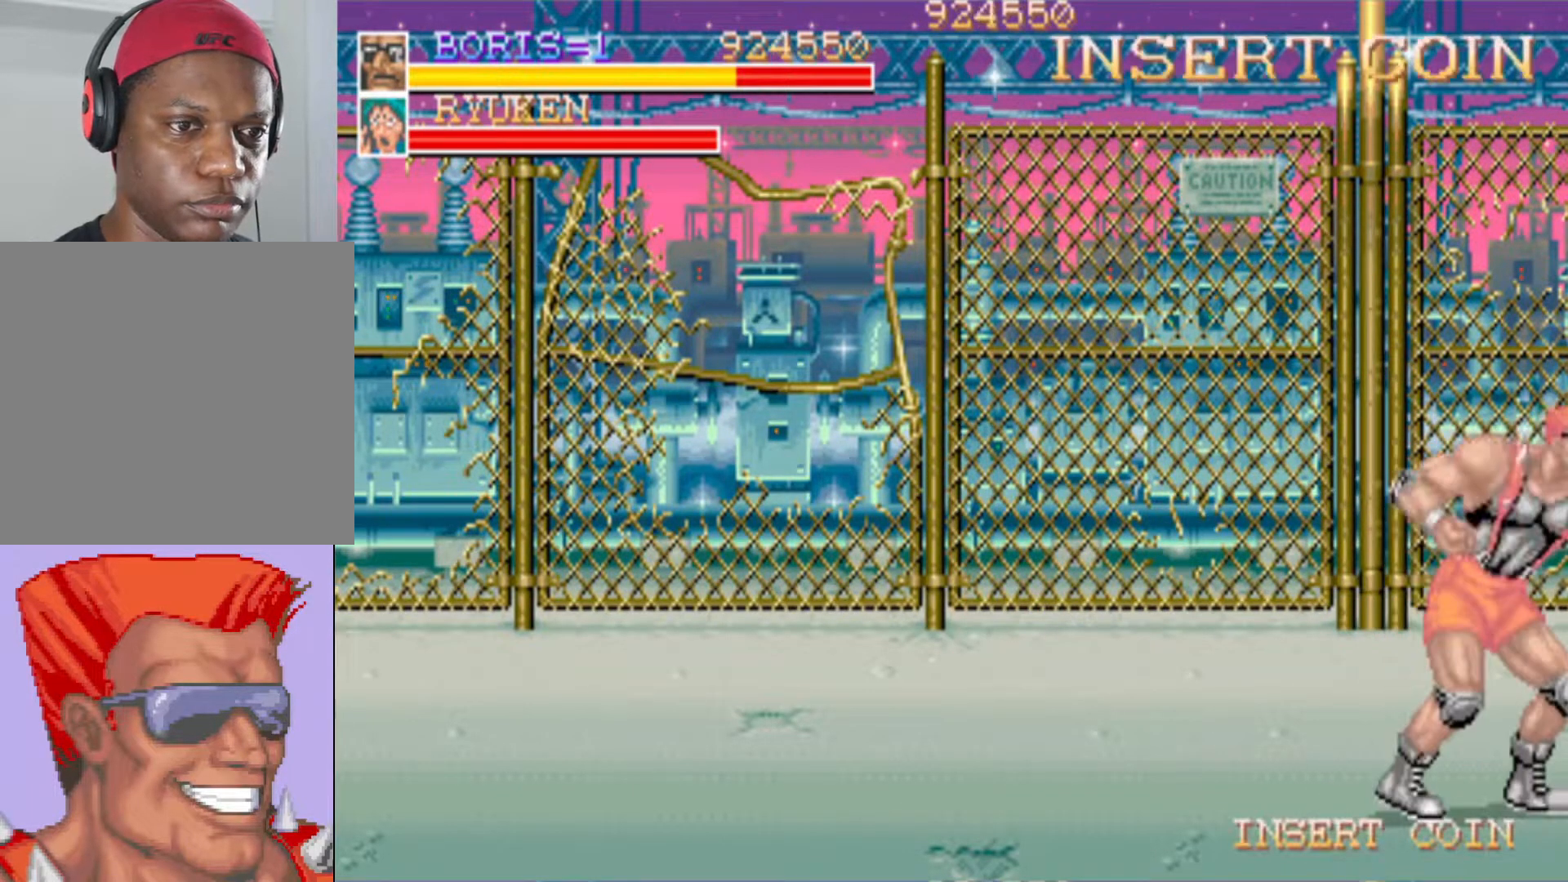
{"buttons": ["SQUARE"], "left_stick": "center", "right_stick": "center", "events": [[117, "SQUARE", "down"], [233, "SQUARE", "up"], [300, "SQUARE", "down"], [417, "SQUARE", "up"], [484, "SQUARE", "down"]]}